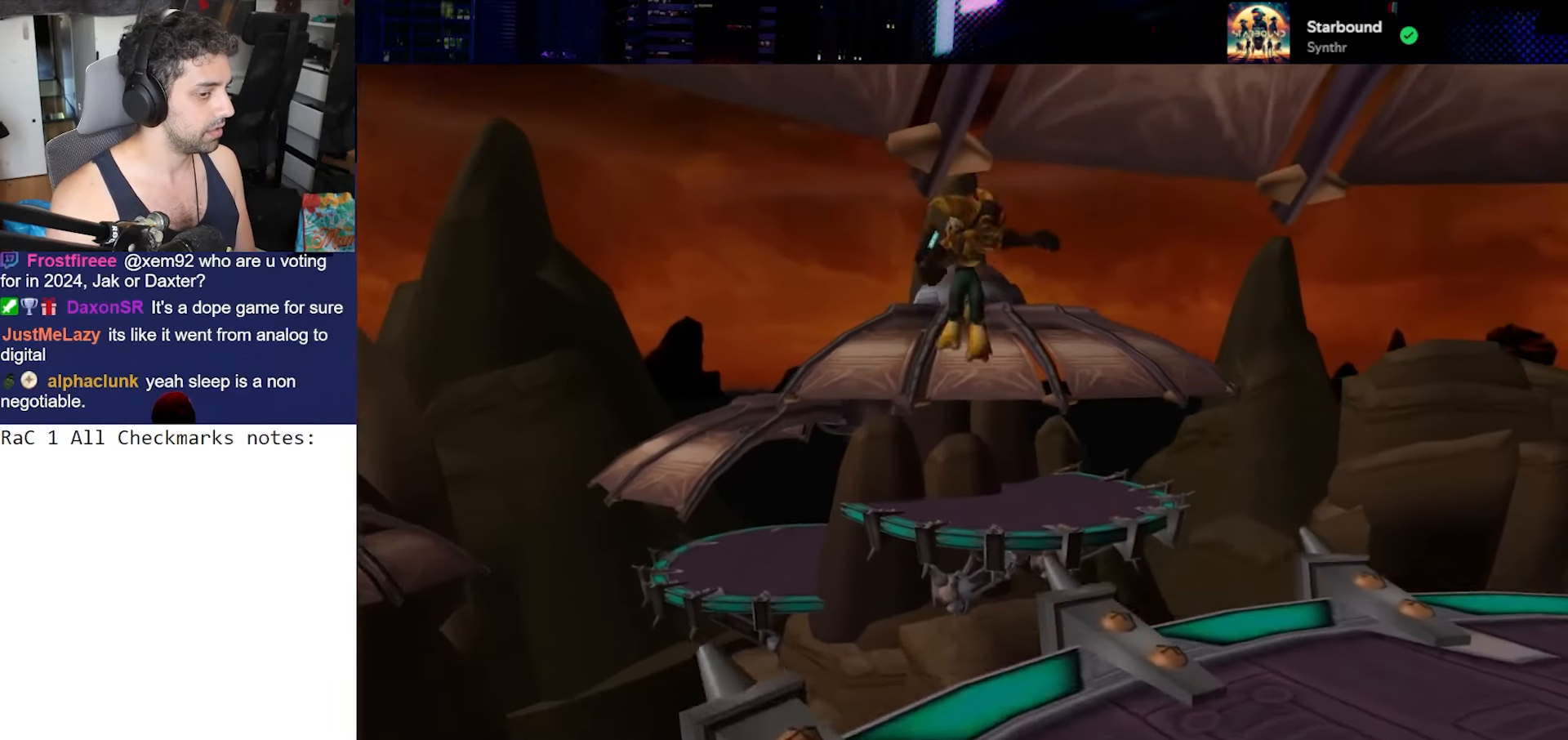
Gameplay with a controller (PlayStation layout); each line is a JSON object with the inputs held at the frame after it. "events" lists button and stick changes between this image and that frame as [ms after this image, input, new state], when the widget could be followed in between. Not read: L3 R3.
{"buttons": [], "left_stick": "right", "right_stick": "right", "events": [[17, "left_stick", "down-right"], [217, "CROSS", "up"], [467, "left_stick", "right"]]}
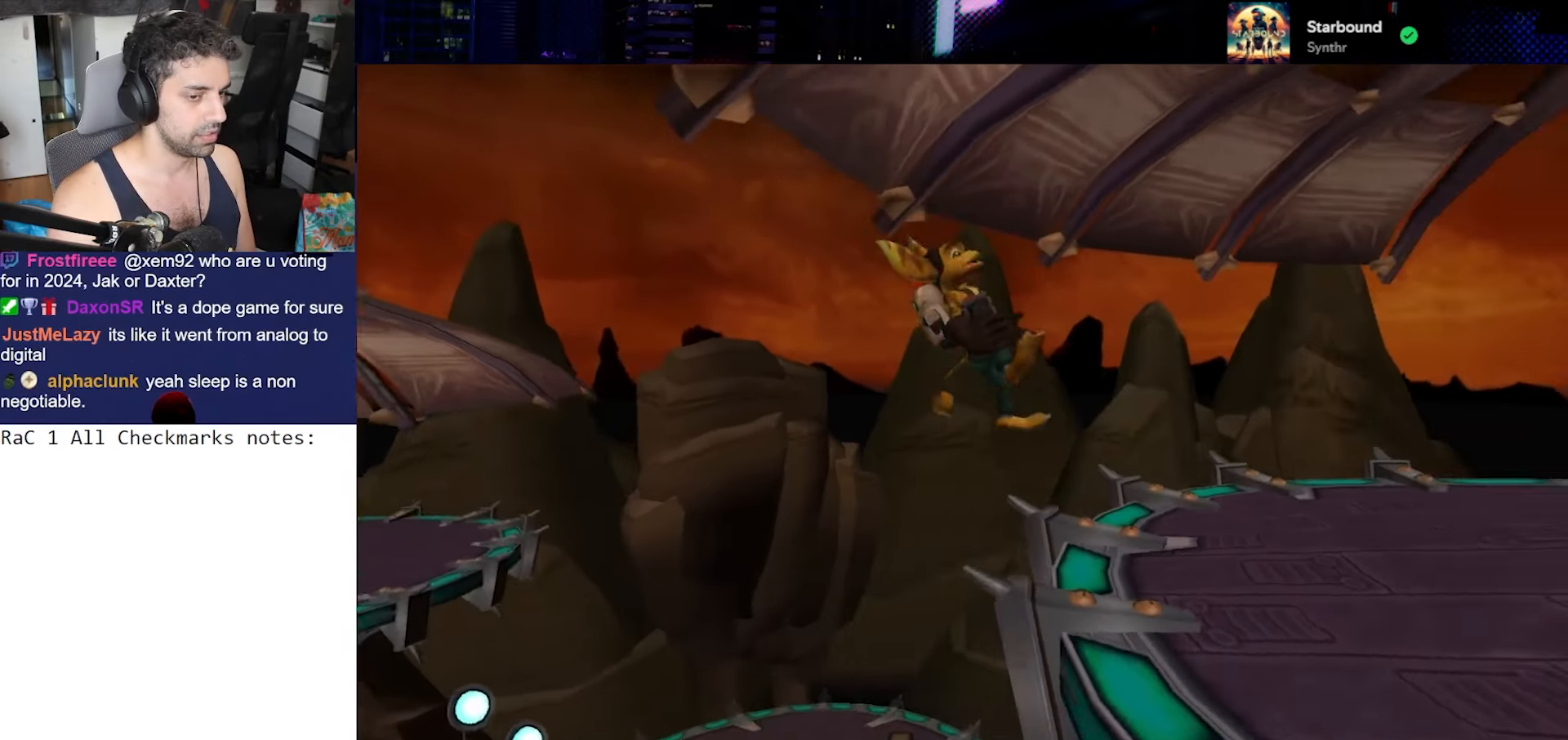
{"buttons": [], "left_stick": "right", "right_stick": "right", "events": [[217, "CROSS", "down"], [400, "CROSS", "up"]]}
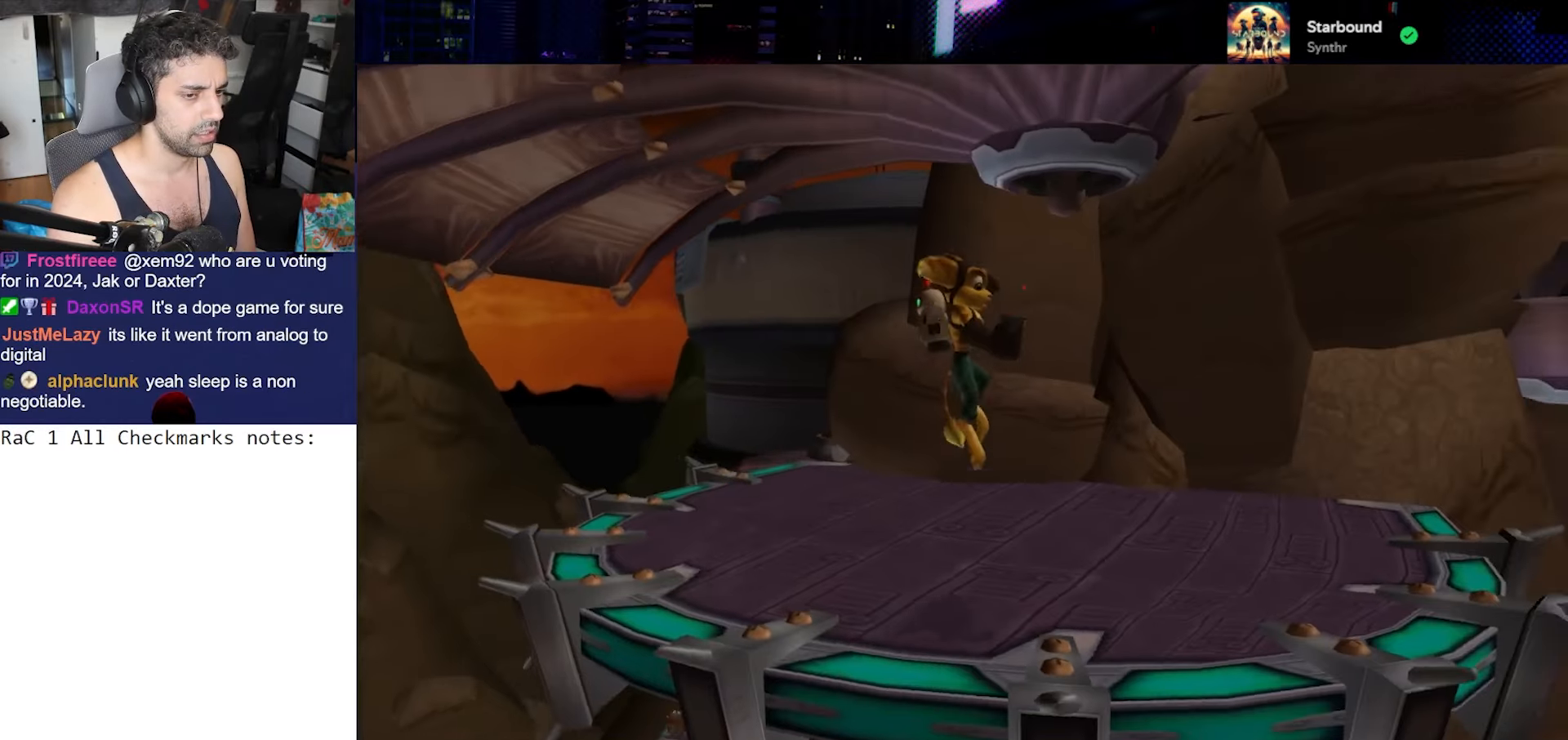
{"buttons": [], "left_stick": "down-left", "right_stick": "right", "events": [[50, "left_stick", "up-right"], [167, "left_stick", "center"], [267, "left_stick", "left"], [400, "left_stick", "down-left"]]}
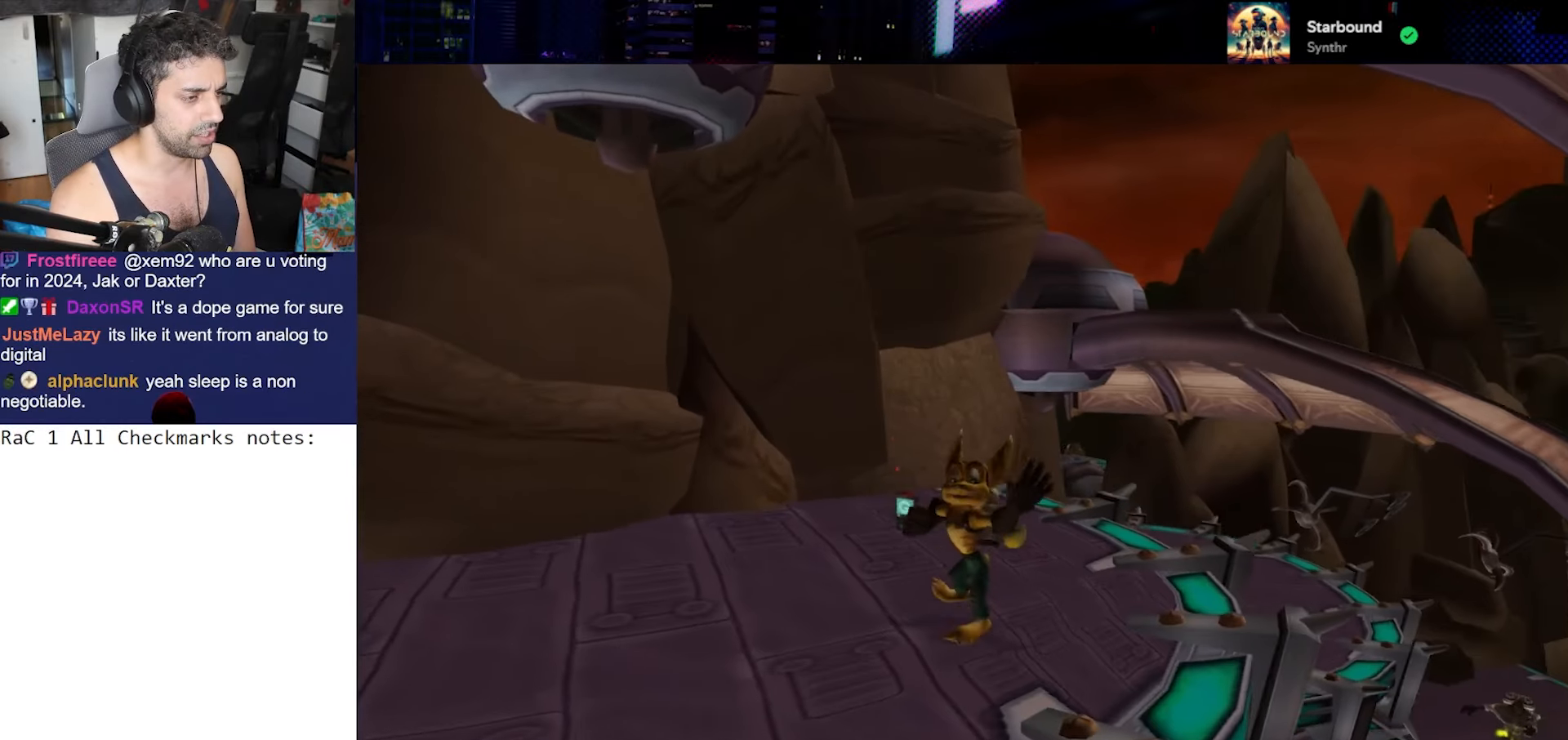
{"buttons": [], "left_stick": "down-left", "right_stick": "center", "events": [[67, "CROSS", "down"], [300, "CROSS", "up"], [300, "right_stick", "center"]]}
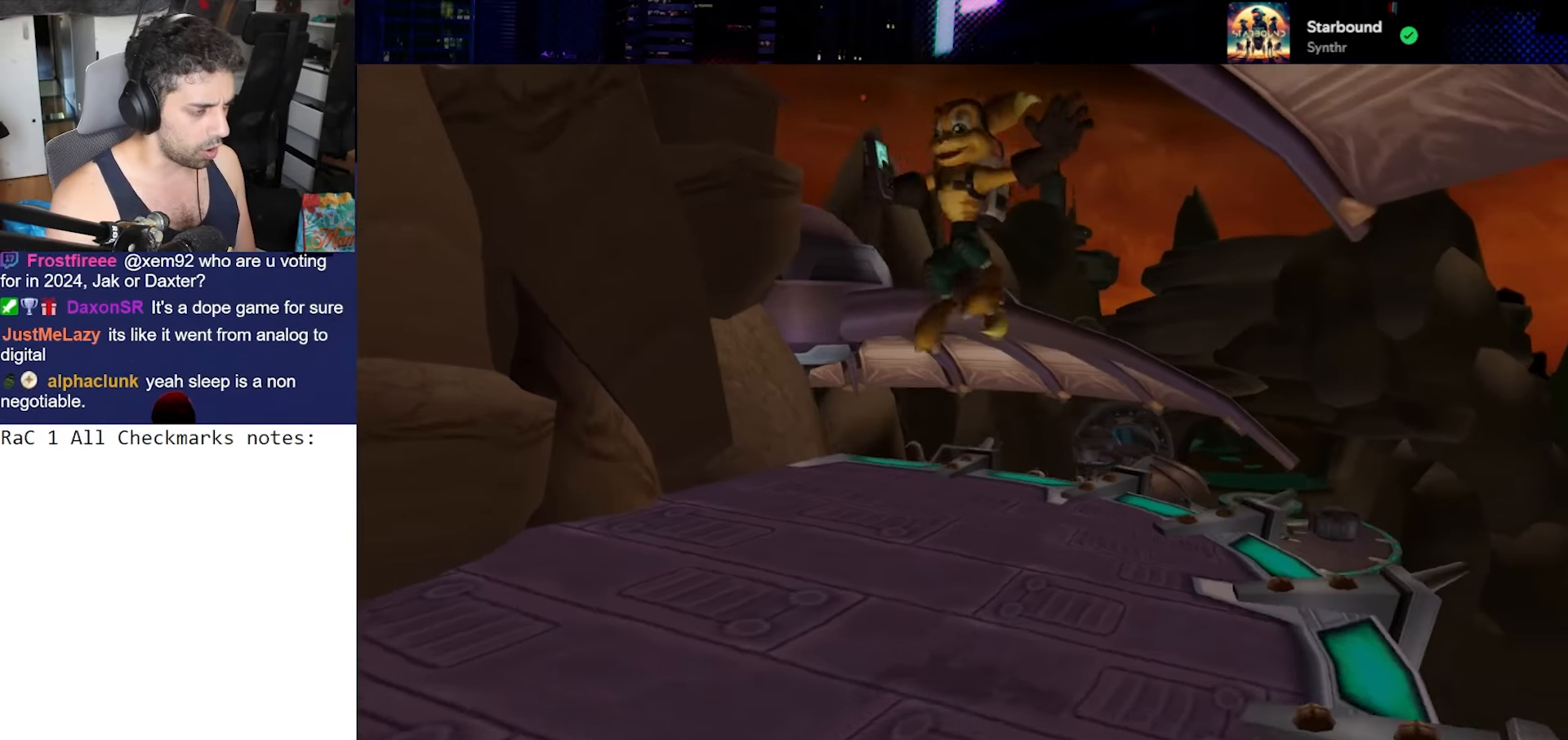
{"buttons": ["CROSS", "R1"], "left_stick": "up", "right_stick": "center", "events": [[33, "right_stick", "down"], [100, "left_stick", "up"], [317, "right_stick", "center"], [433, "CROSS", "down"], [433, "R1", "down"]]}
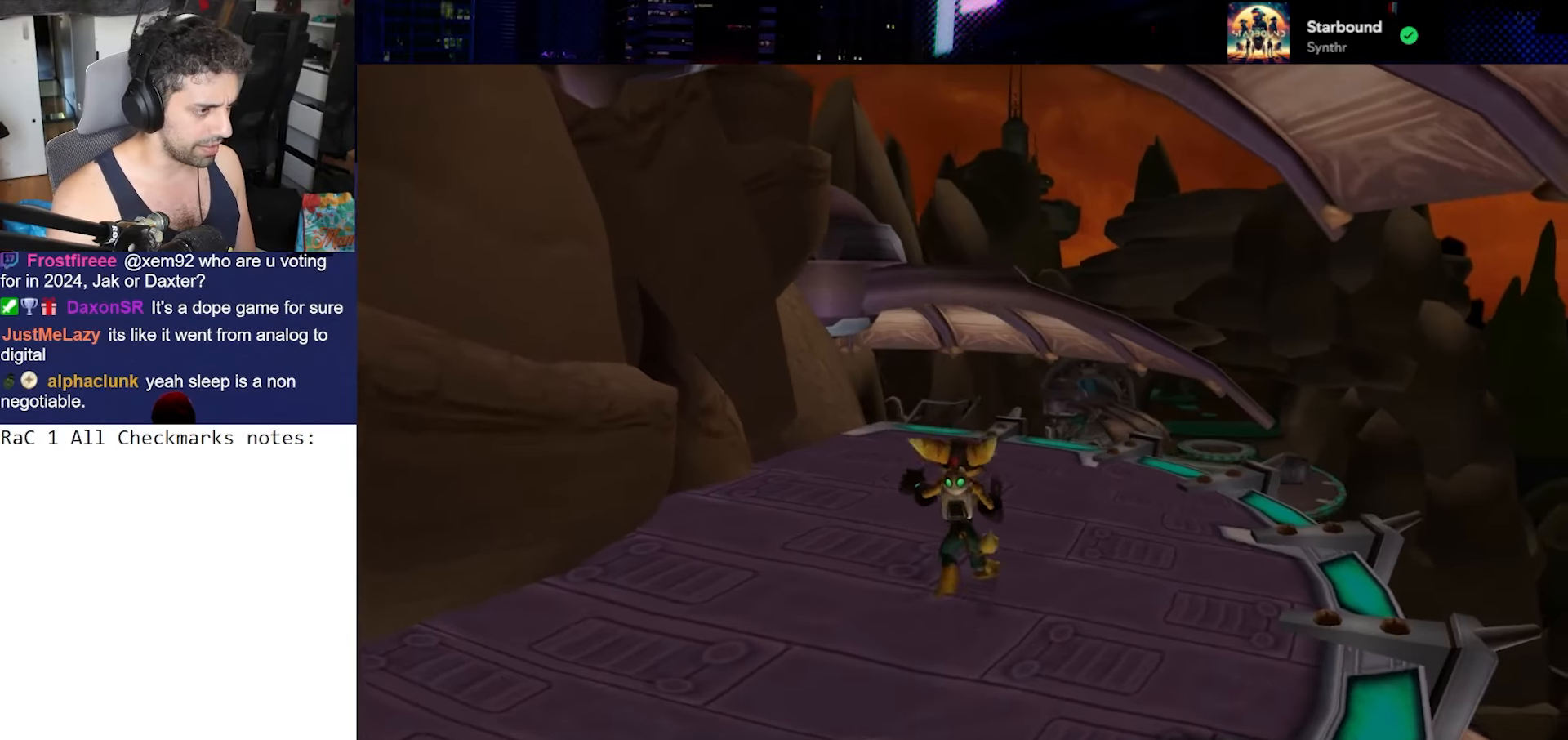
{"buttons": [], "left_stick": "center", "right_stick": "down", "events": [[100, "CROSS", "up"], [100, "R1", "up"], [117, "left_stick", "center"], [183, "right_stick", "down"]]}
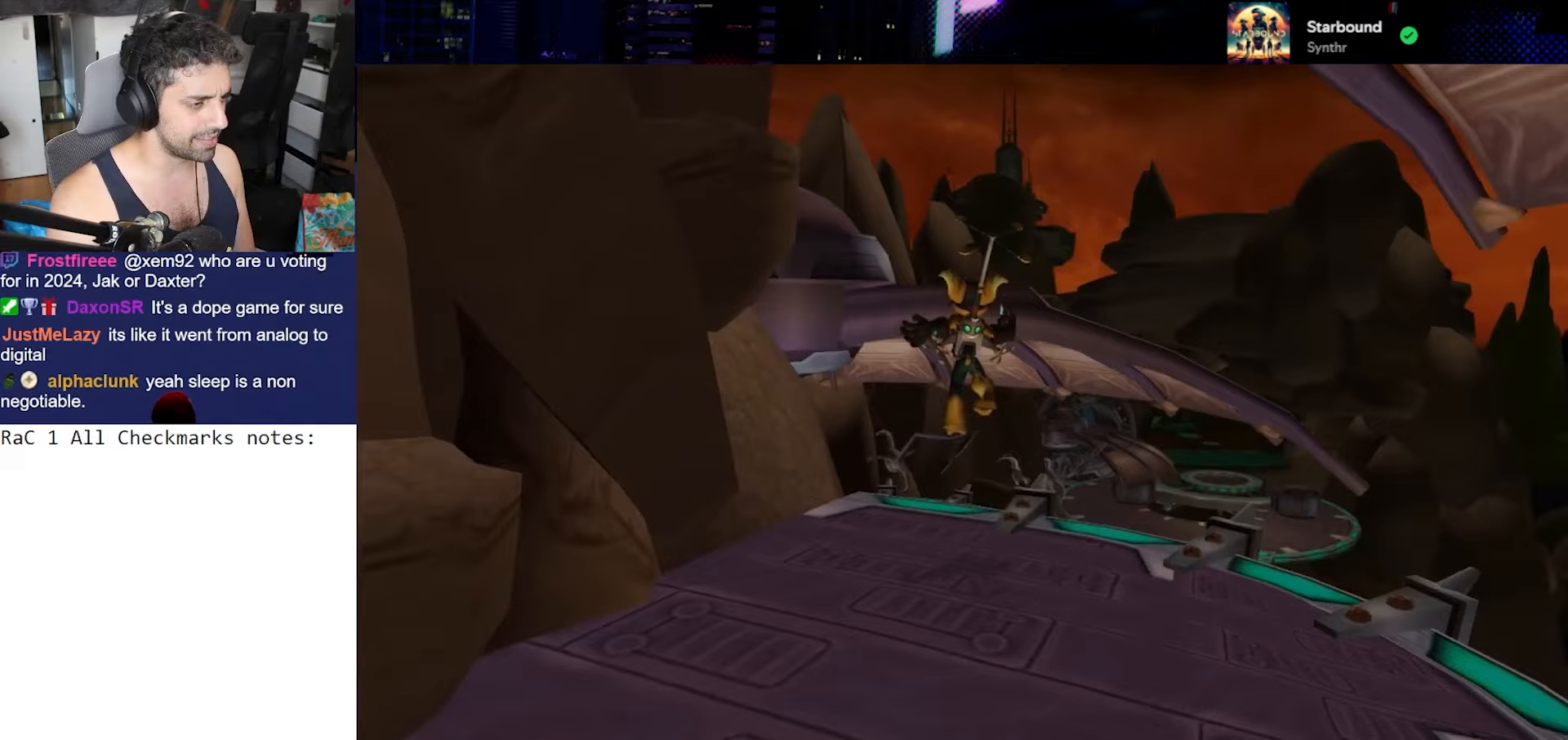
{"buttons": [], "left_stick": "center", "right_stick": "down", "events": []}
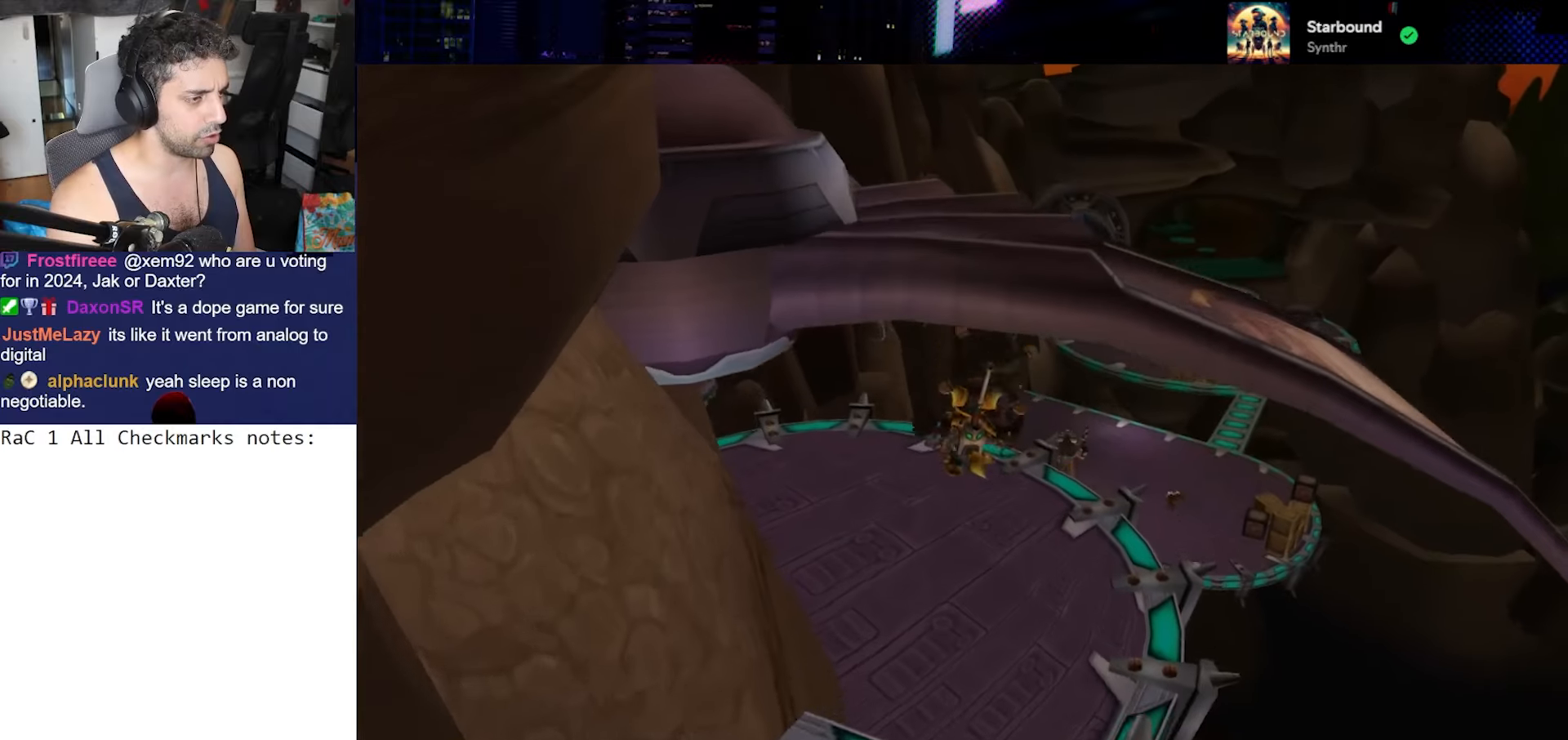
{"buttons": [], "left_stick": "center", "right_stick": "center", "events": [[67, "right_stick", "down-right"], [233, "right_stick", "center"]]}
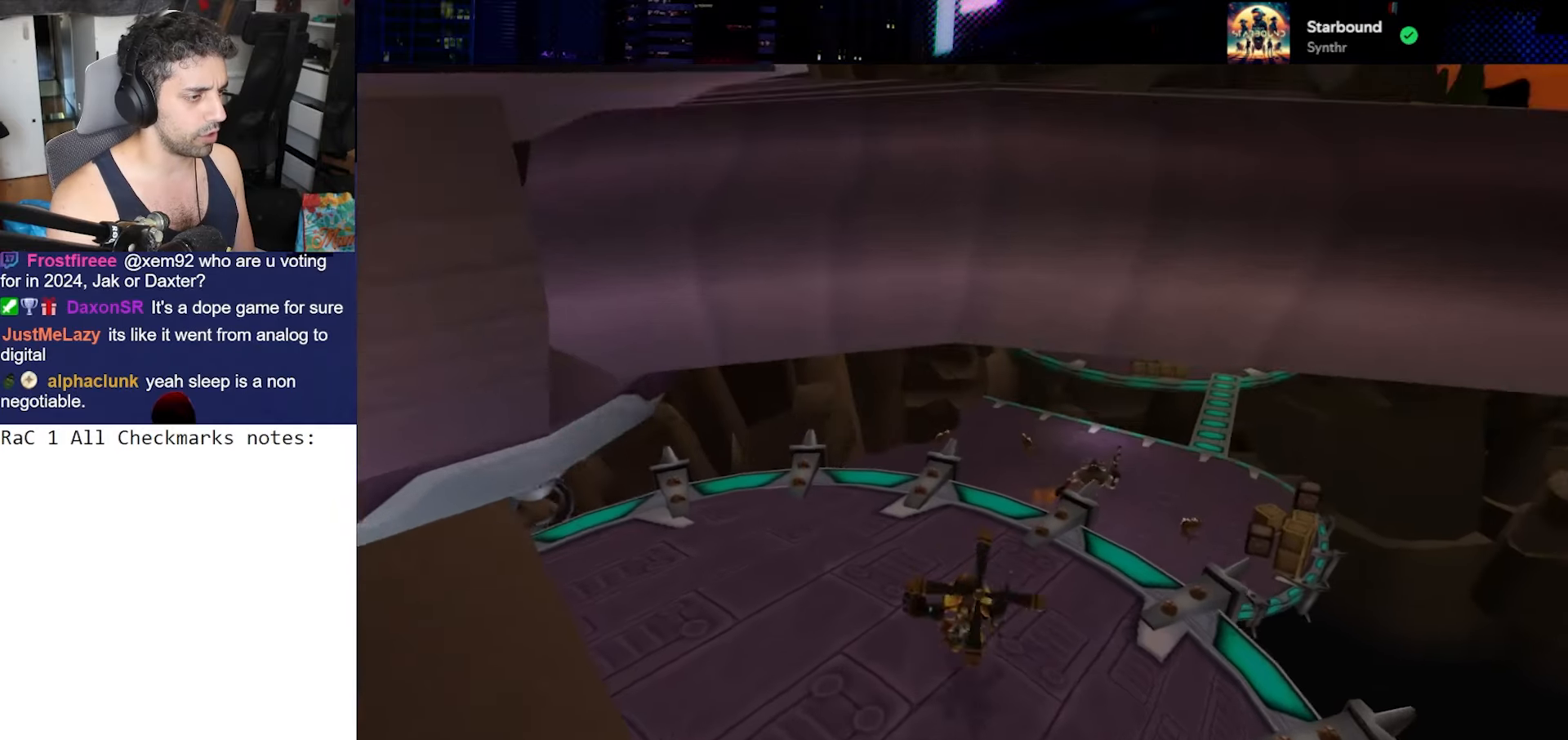
{"buttons": [], "left_stick": "center", "right_stick": "center", "events": [[67, "CROSS", "down"], [67, "R1", "down"], [150, "left_stick", "right"], [233, "R2", "down"], [300, "left_stick", "center"], [367, "CROSS", "up"], [367, "R1", "up"], [400, "R2", "up"]]}
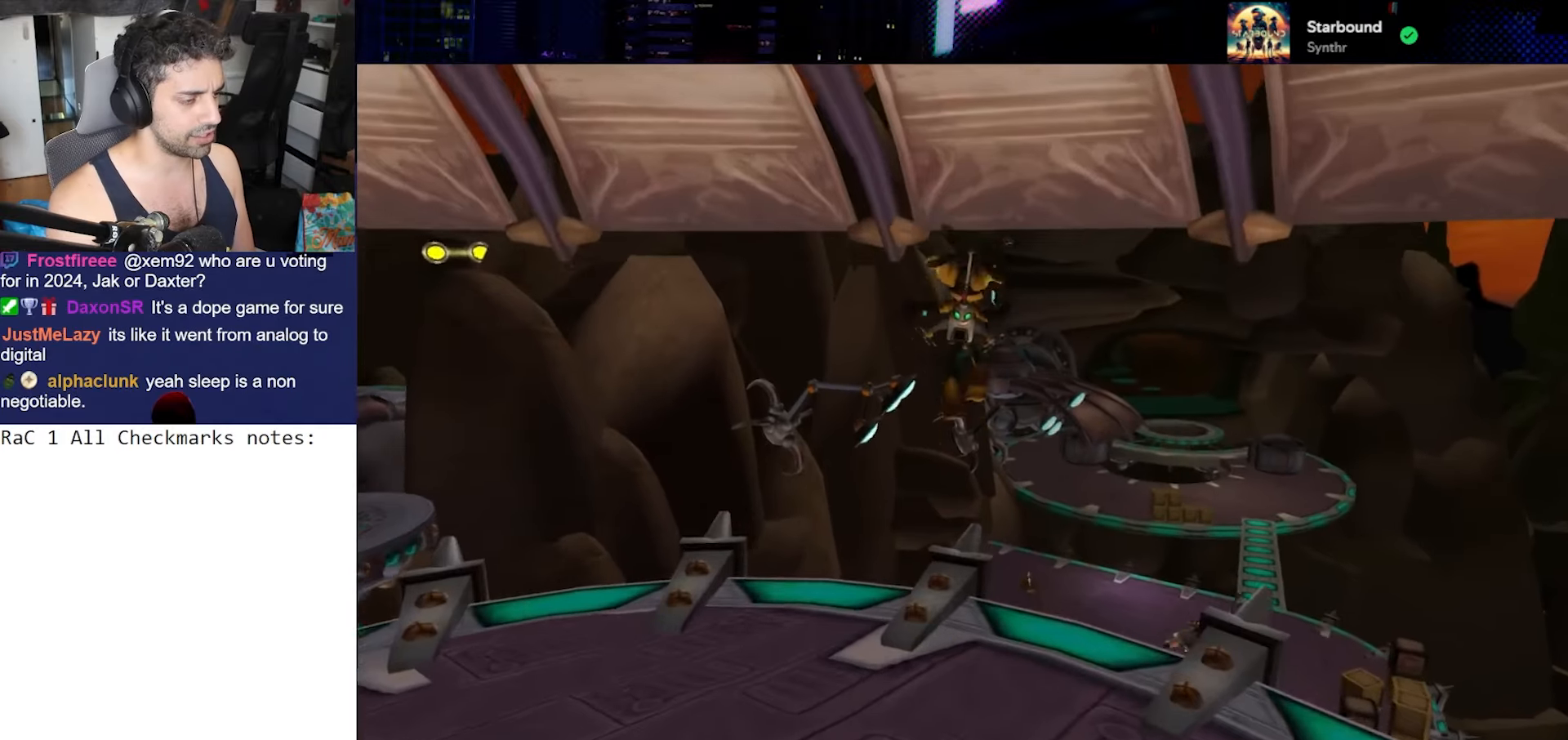
{"buttons": [], "left_stick": "center", "right_stick": "down", "events": [[67, "right_stick", "down"]]}
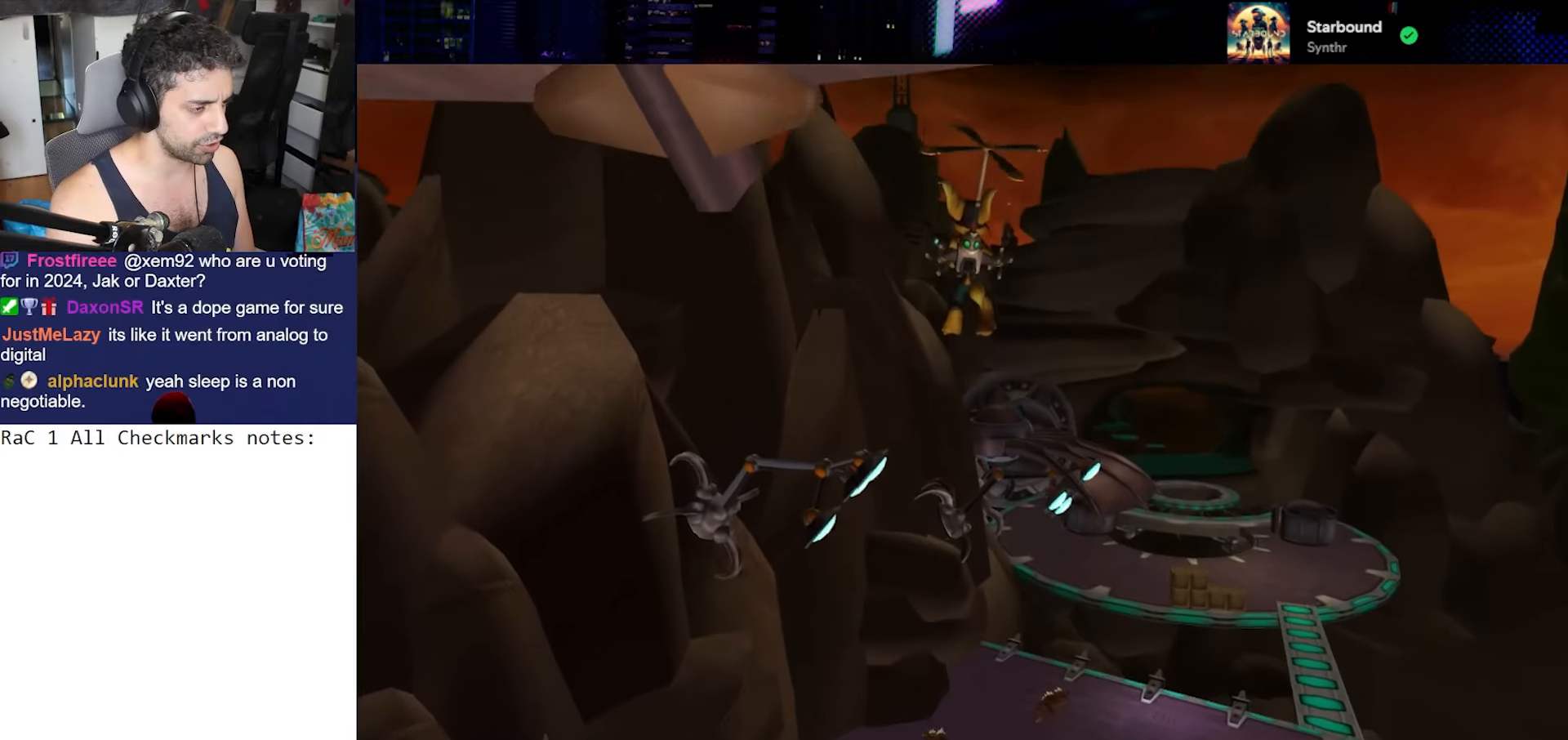
{"buttons": [], "left_stick": "center", "right_stick": "down", "events": []}
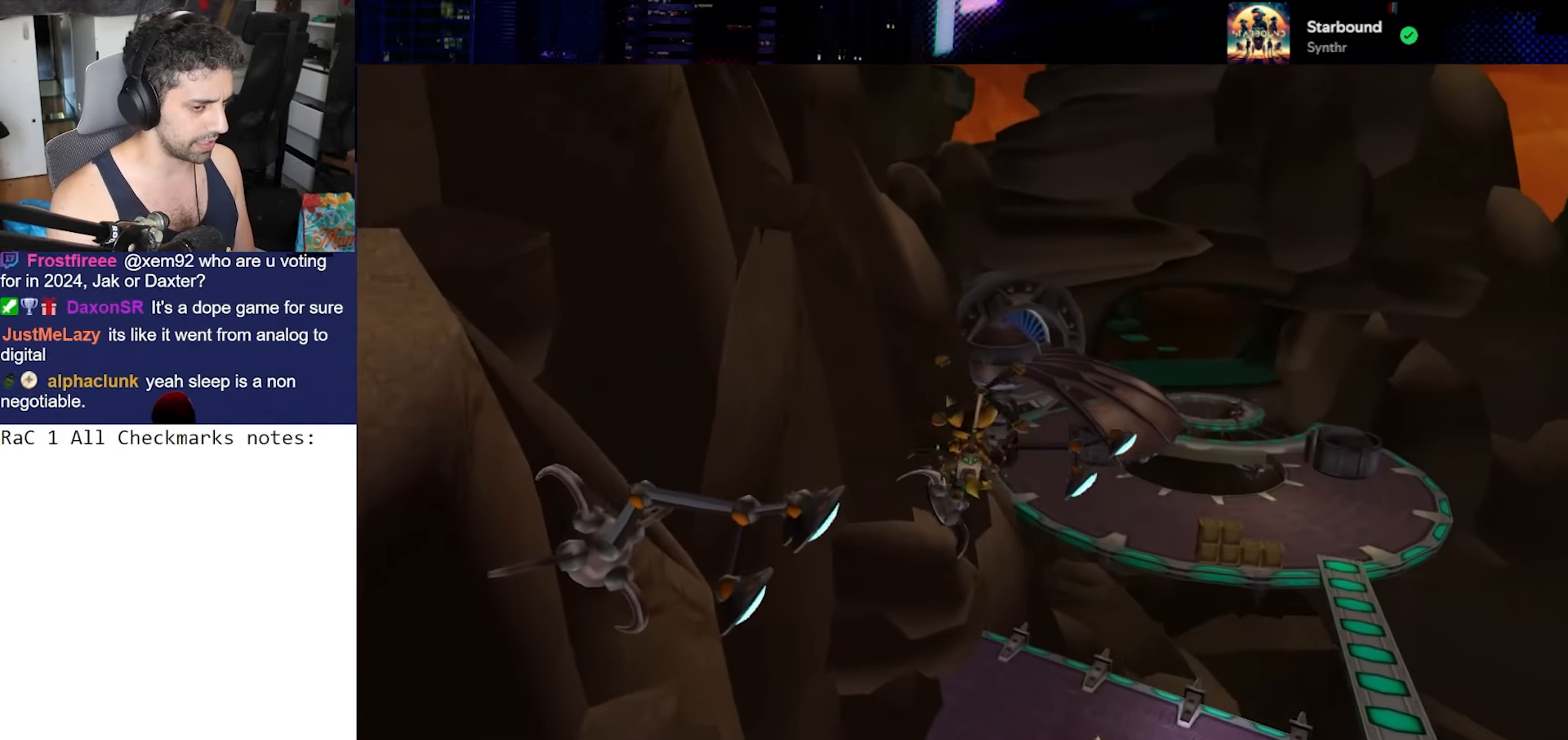
{"buttons": [], "left_stick": "center", "right_stick": "down", "events": []}
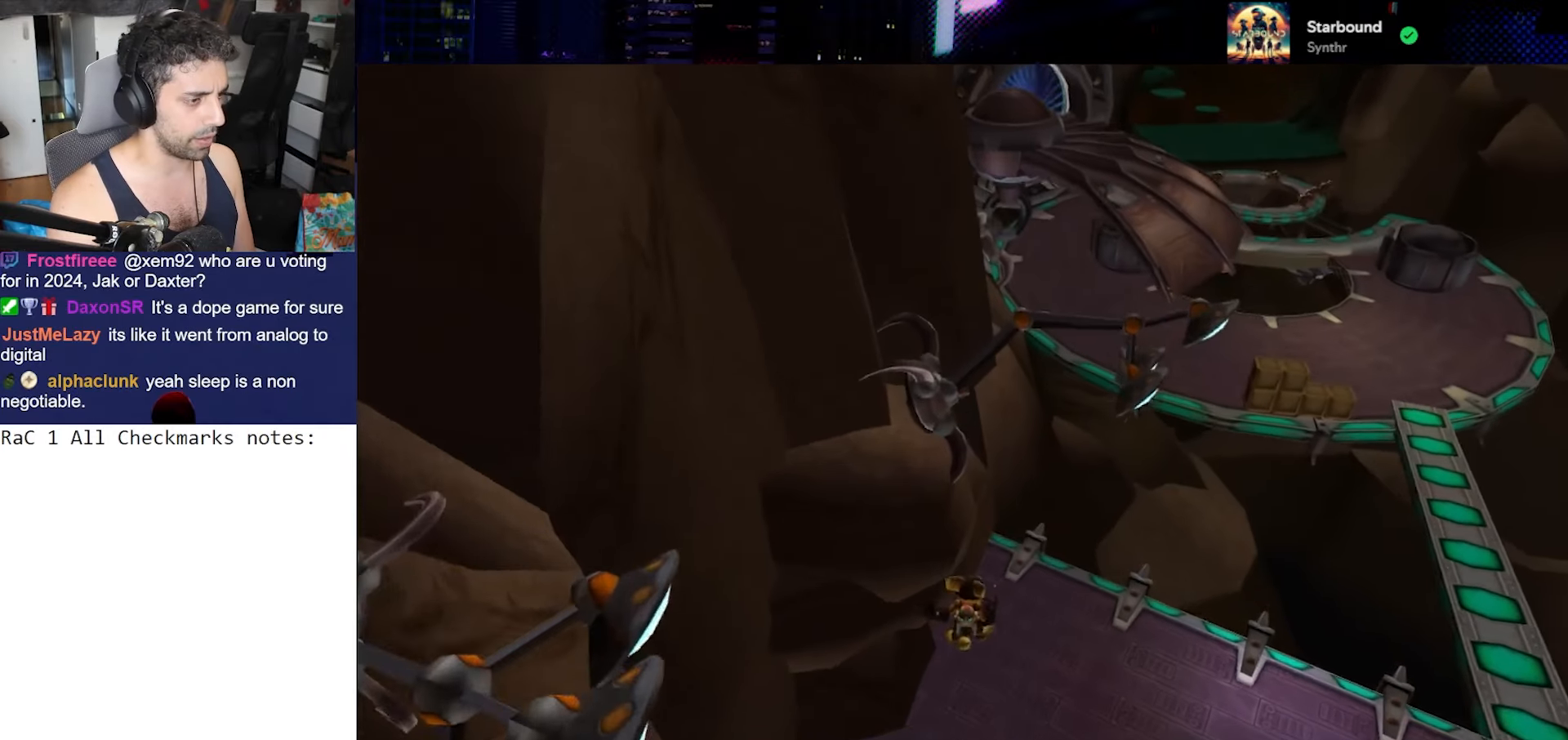
{"buttons": ["CROSS"], "left_stick": "center", "right_stick": "center", "events": [[67, "right_stick", "center"], [467, "CROSS", "down"]]}
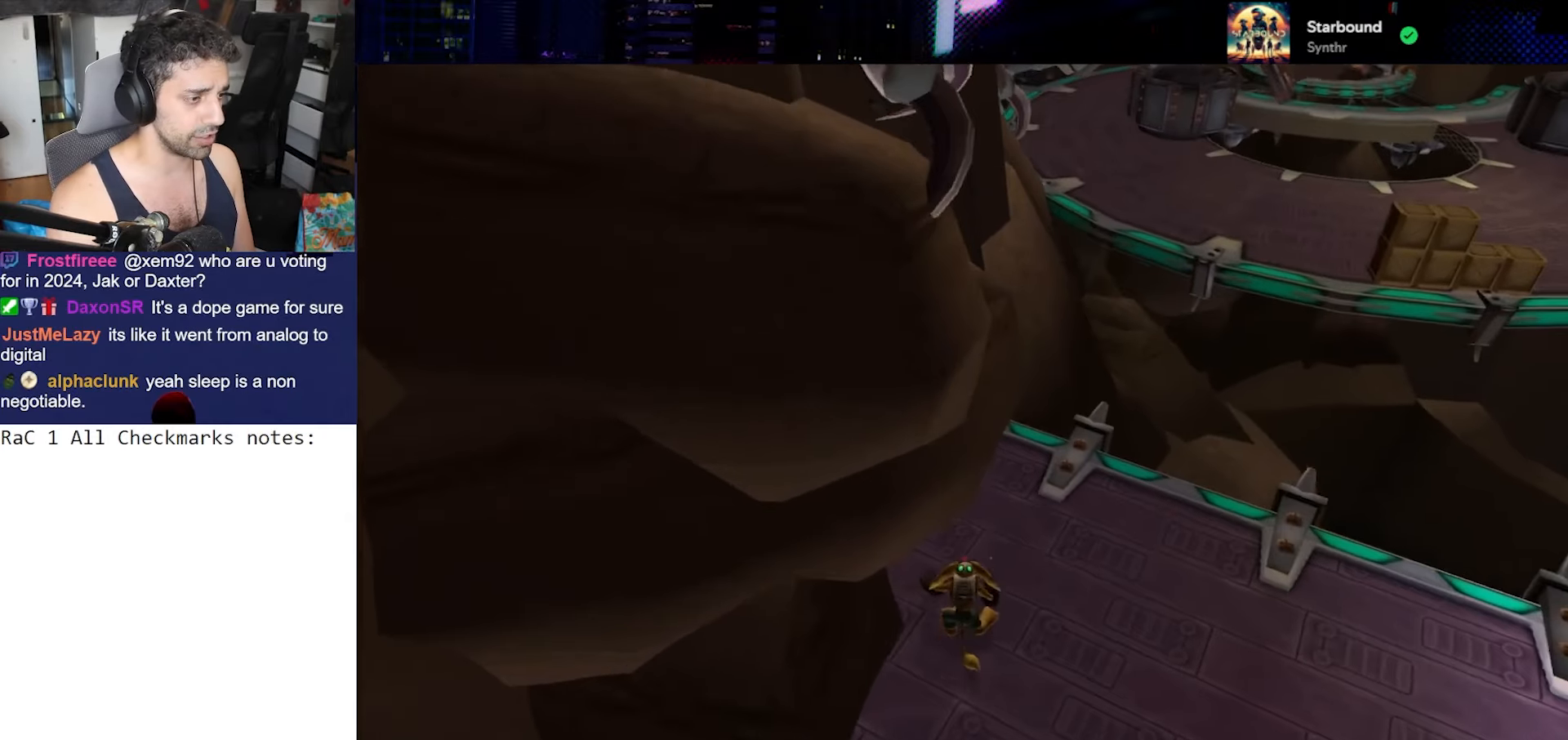
{"buttons": [], "left_stick": "center", "right_stick": "down-left", "events": [[17, "R1", "down"], [100, "left_stick", "right"], [150, "R2", "down"], [167, "left_stick", "center"], [267, "CROSS", "up"], [267, "R1", "up"], [283, "R2", "up"], [483, "right_stick", "down-left"]]}
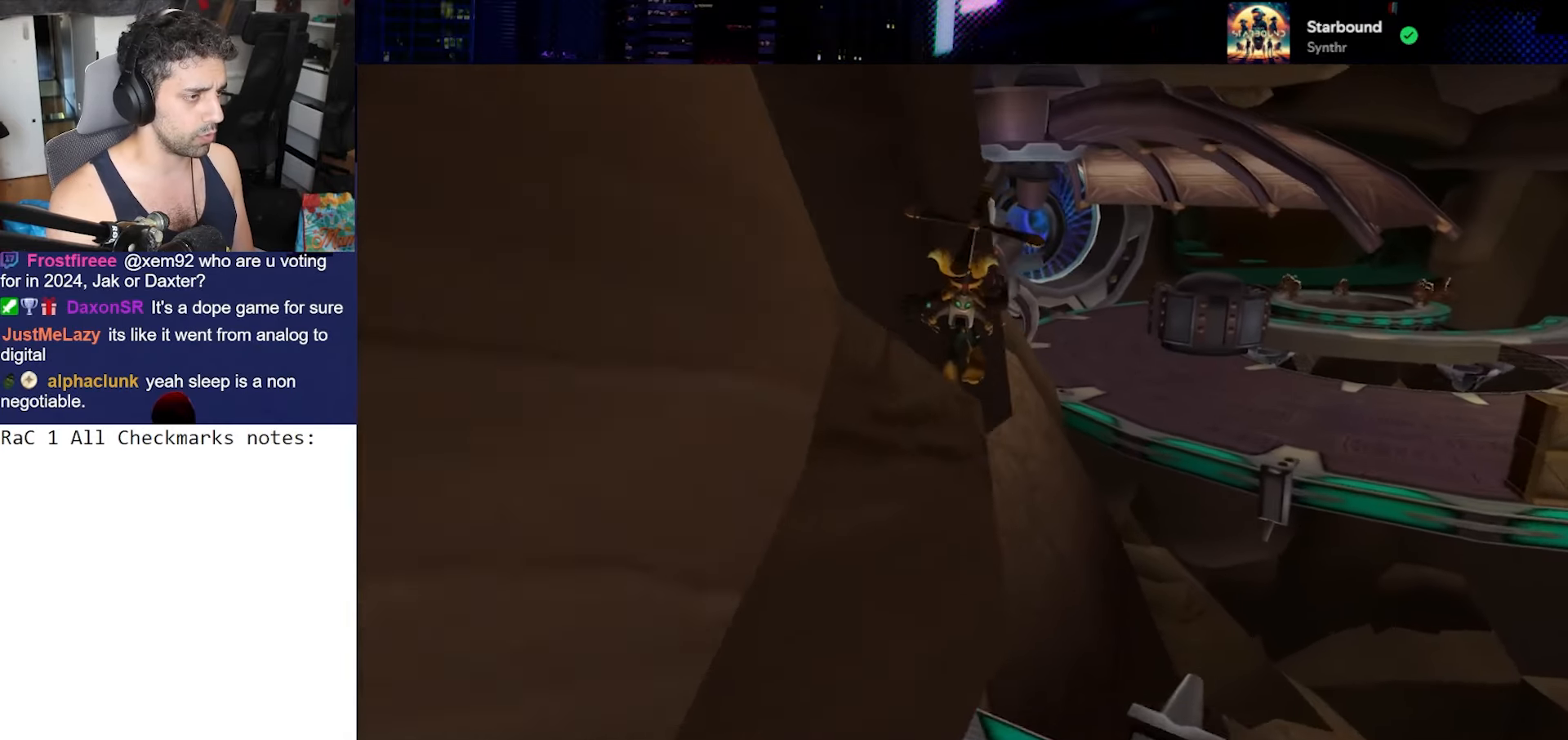
{"buttons": [], "left_stick": "center", "right_stick": "center", "events": [[217, "right_stick", "down"], [417, "right_stick", "center"]]}
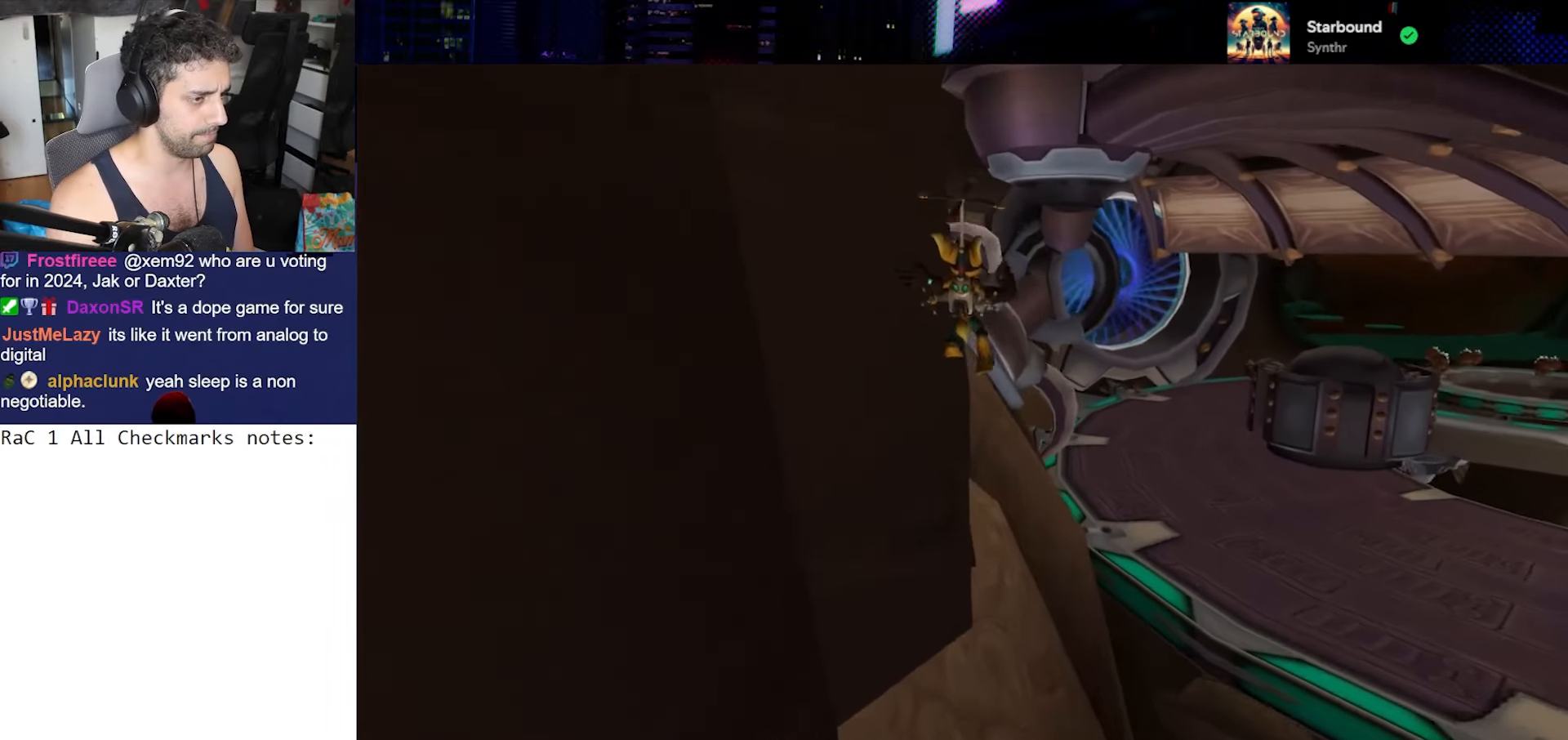
{"buttons": [], "left_stick": "center", "right_stick": "center", "events": [[217, "right_stick", "down-left"], [417, "right_stick", "center"]]}
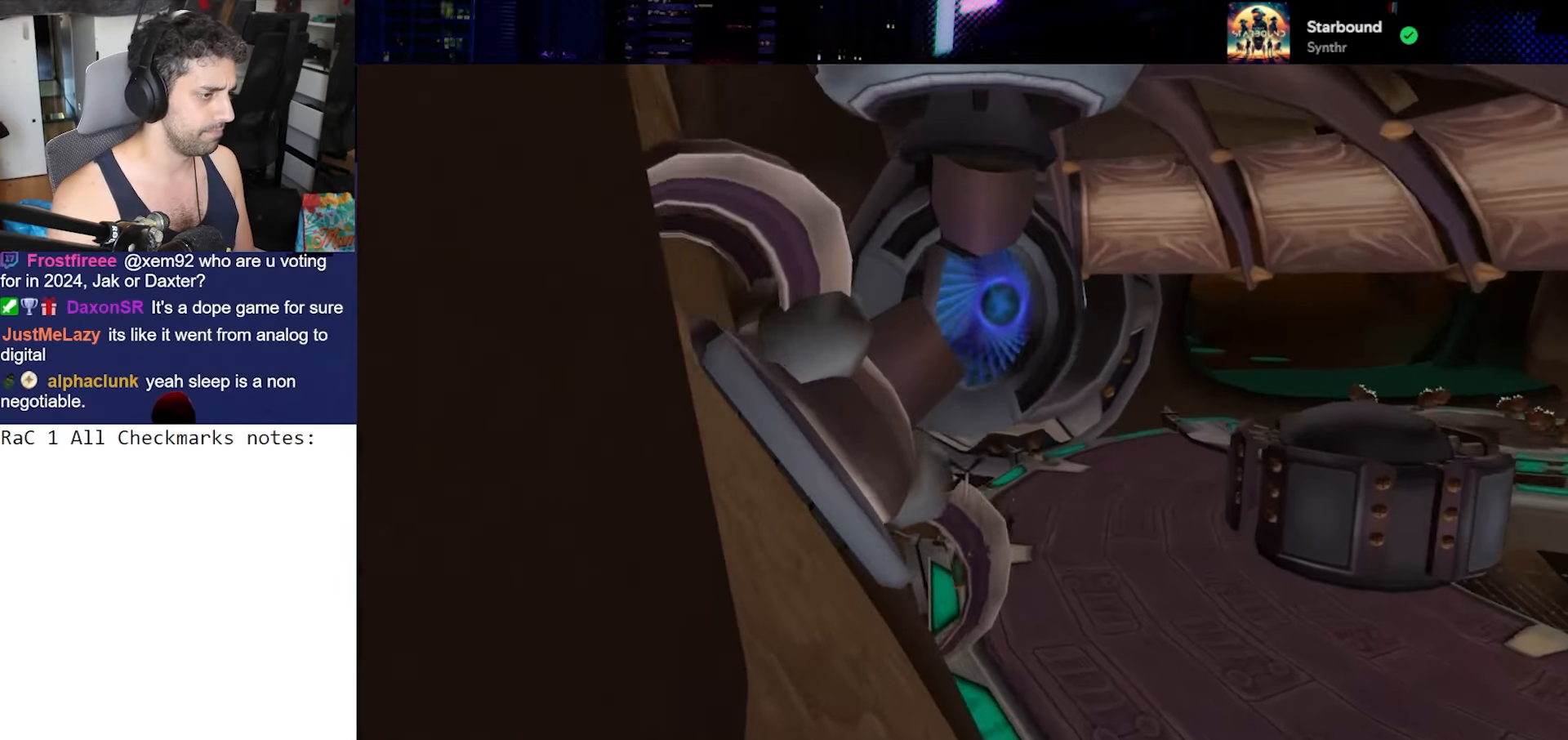
{"buttons": ["CROSS", "R1", "R2"], "left_stick": "left", "right_stick": "center", "events": [[233, "CROSS", "down"], [300, "R1", "down"], [350, "left_stick", "left"], [417, "R2", "down"]]}
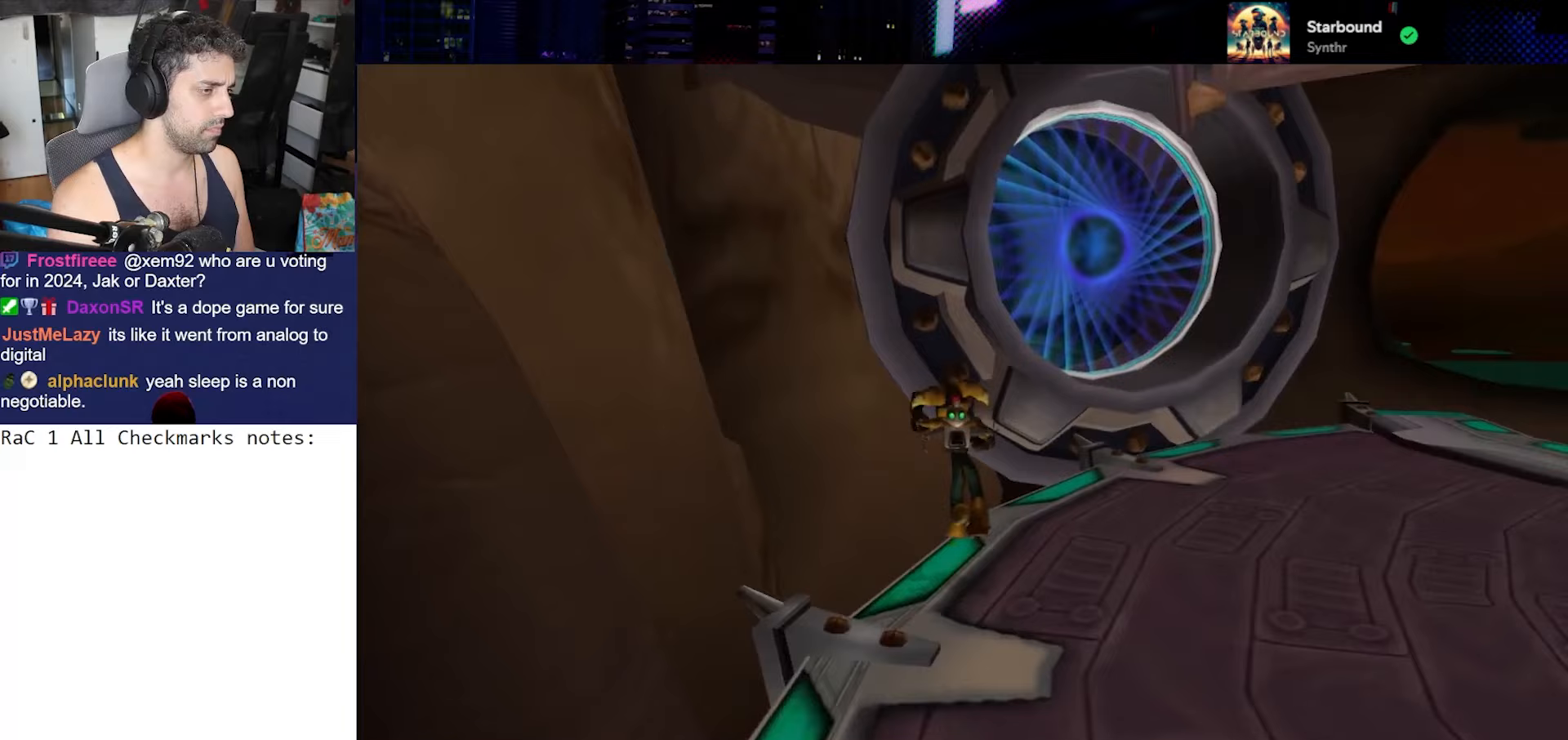
{"buttons": [], "left_stick": "center", "right_stick": "down-left", "events": [[67, "R1", "up"], [100, "CROSS", "up"], [100, "left_stick", "center"], [117, "R2", "up"], [283, "right_stick", "down-left"]]}
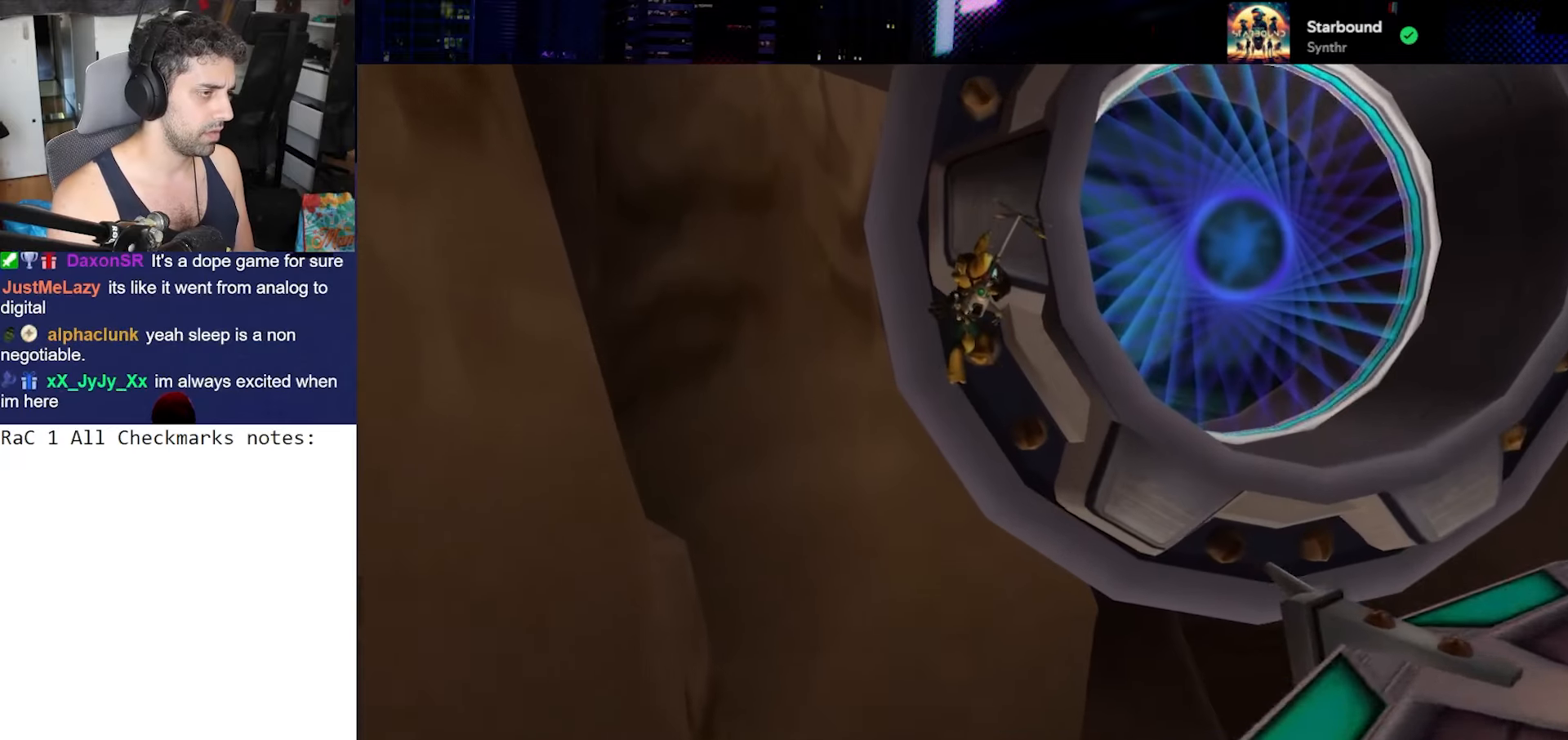
{"buttons": [], "left_stick": "center", "right_stick": "center", "events": [[100, "right_stick", "center"]]}
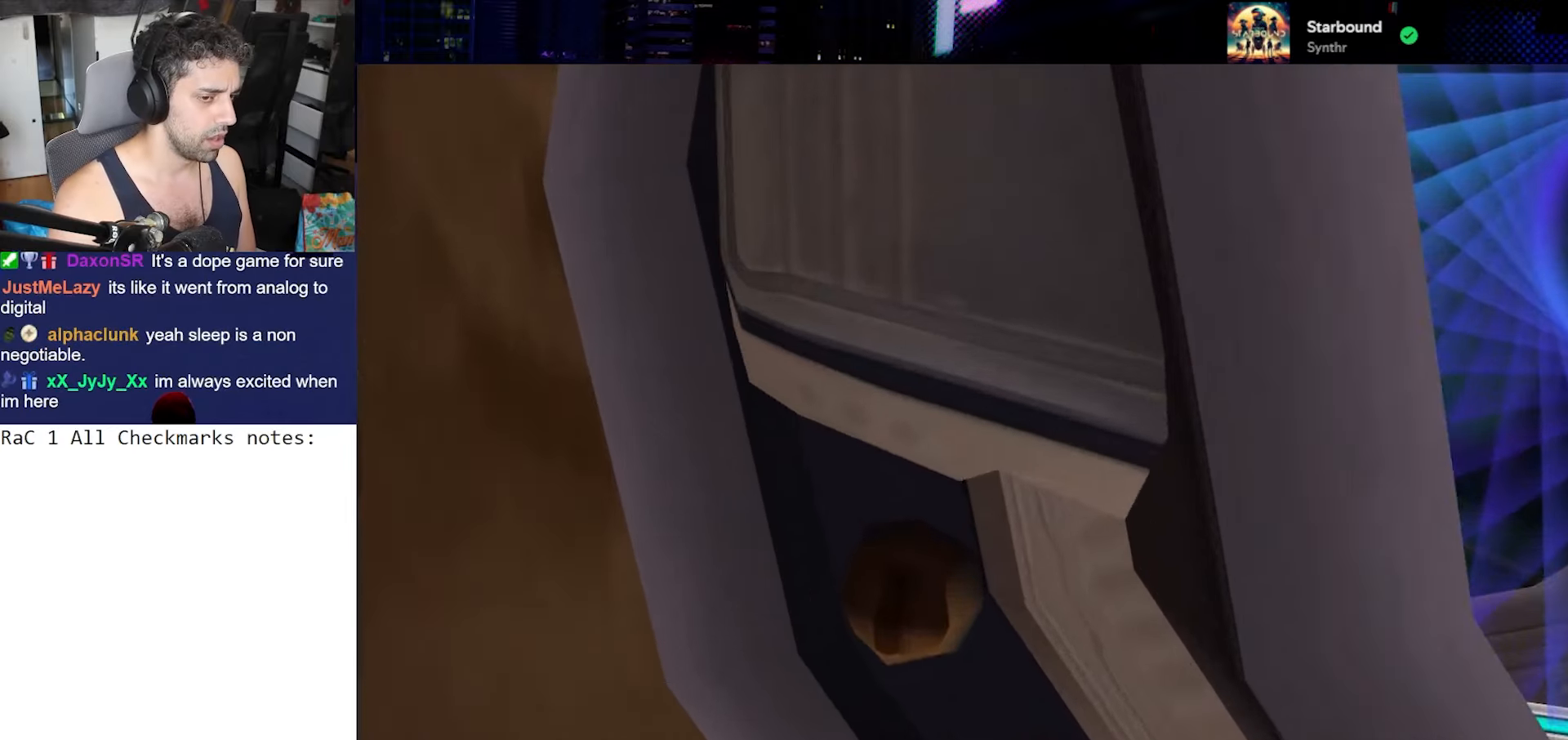
{"buttons": [], "left_stick": "center", "right_stick": "center", "events": [[350, "CIRCLE", "down"], [433, "CIRCLE", "up"]]}
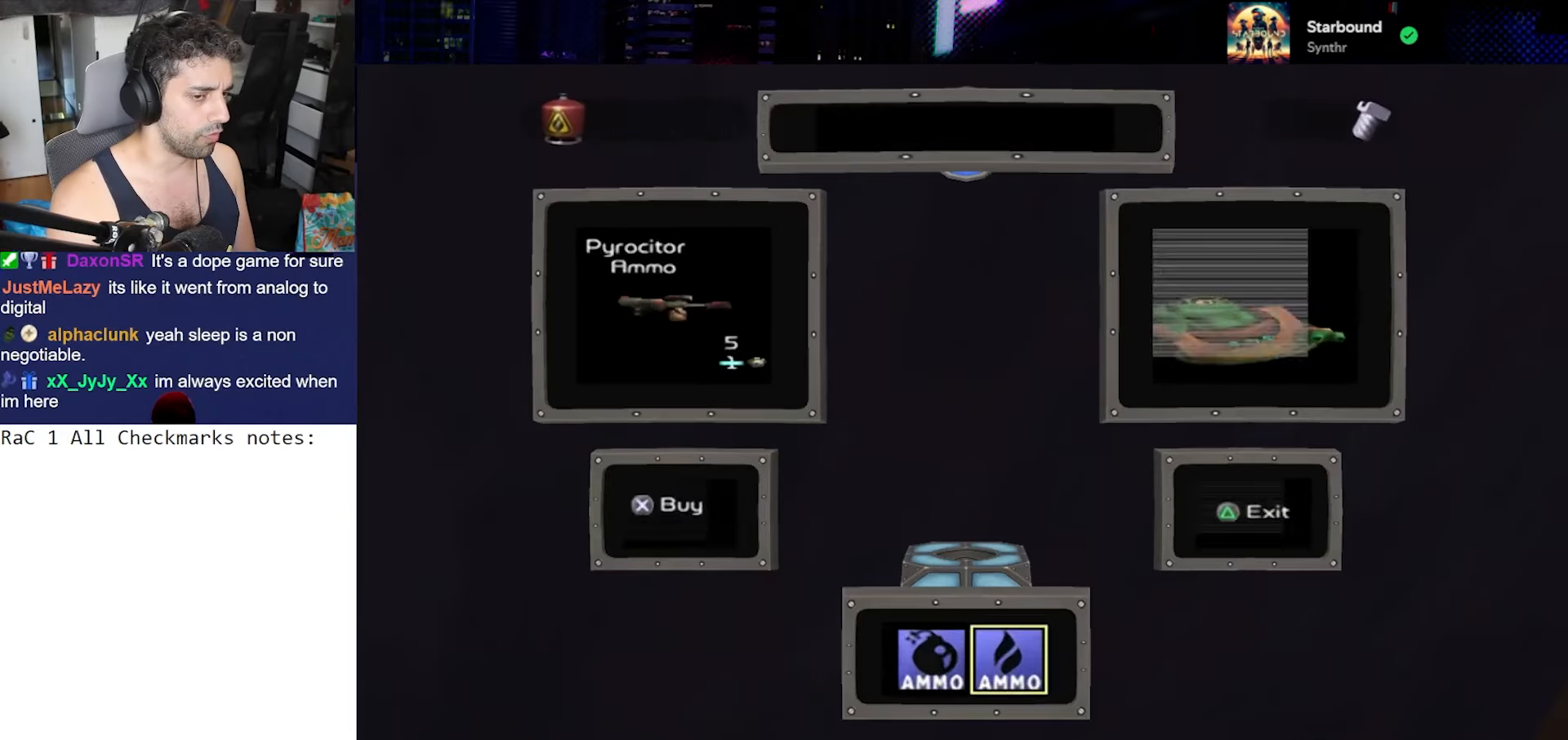
{"buttons": ["CROSS"], "left_stick": "left", "right_stick": "center", "events": [[17, "TRIANGLE", "down"], [100, "TRIANGLE", "up"], [167, "CROSS", "down"], [483, "left_stick", "left"]]}
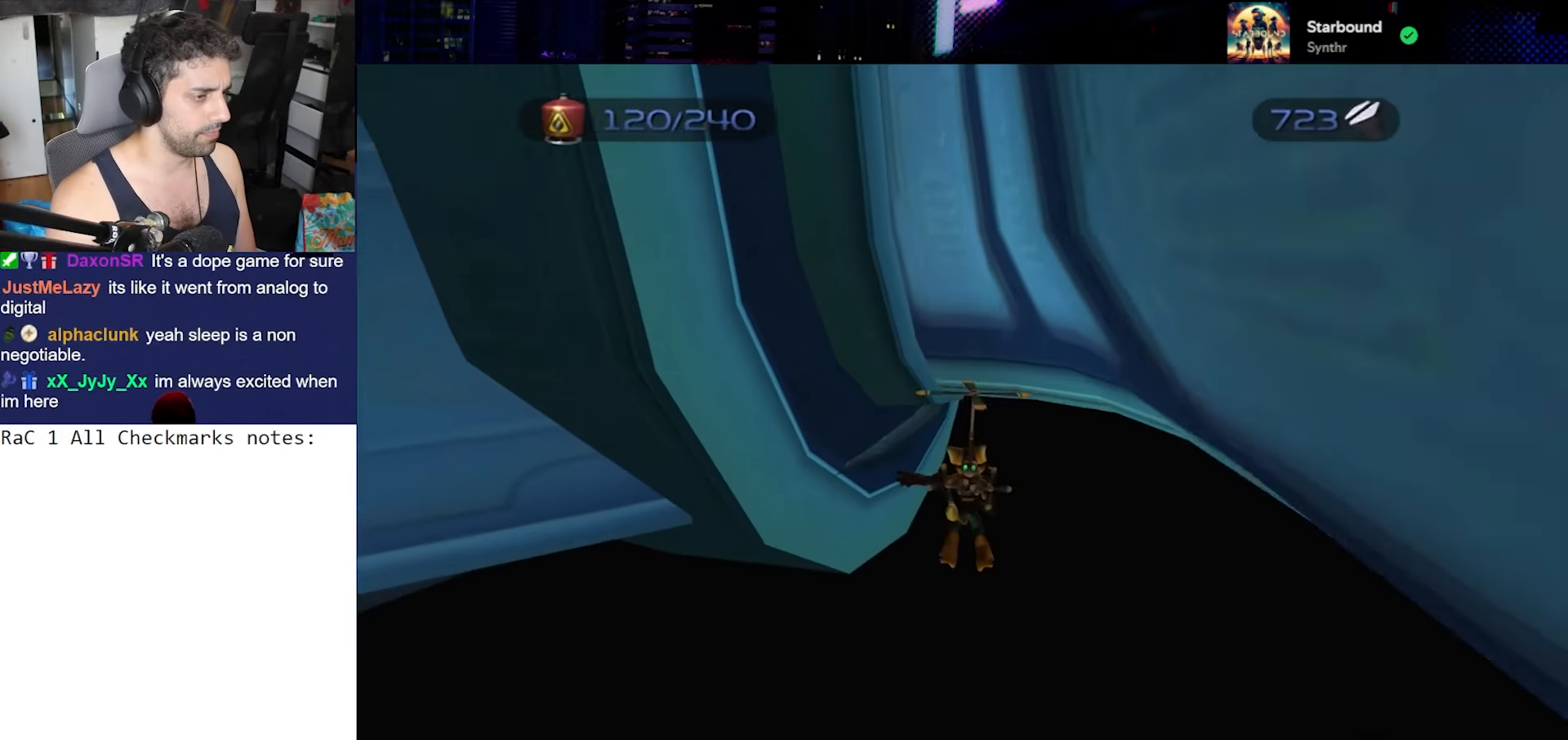
{"buttons": ["CROSS"], "left_stick": "center", "right_stick": "center", "events": [[167, "left_stick", "center"]]}
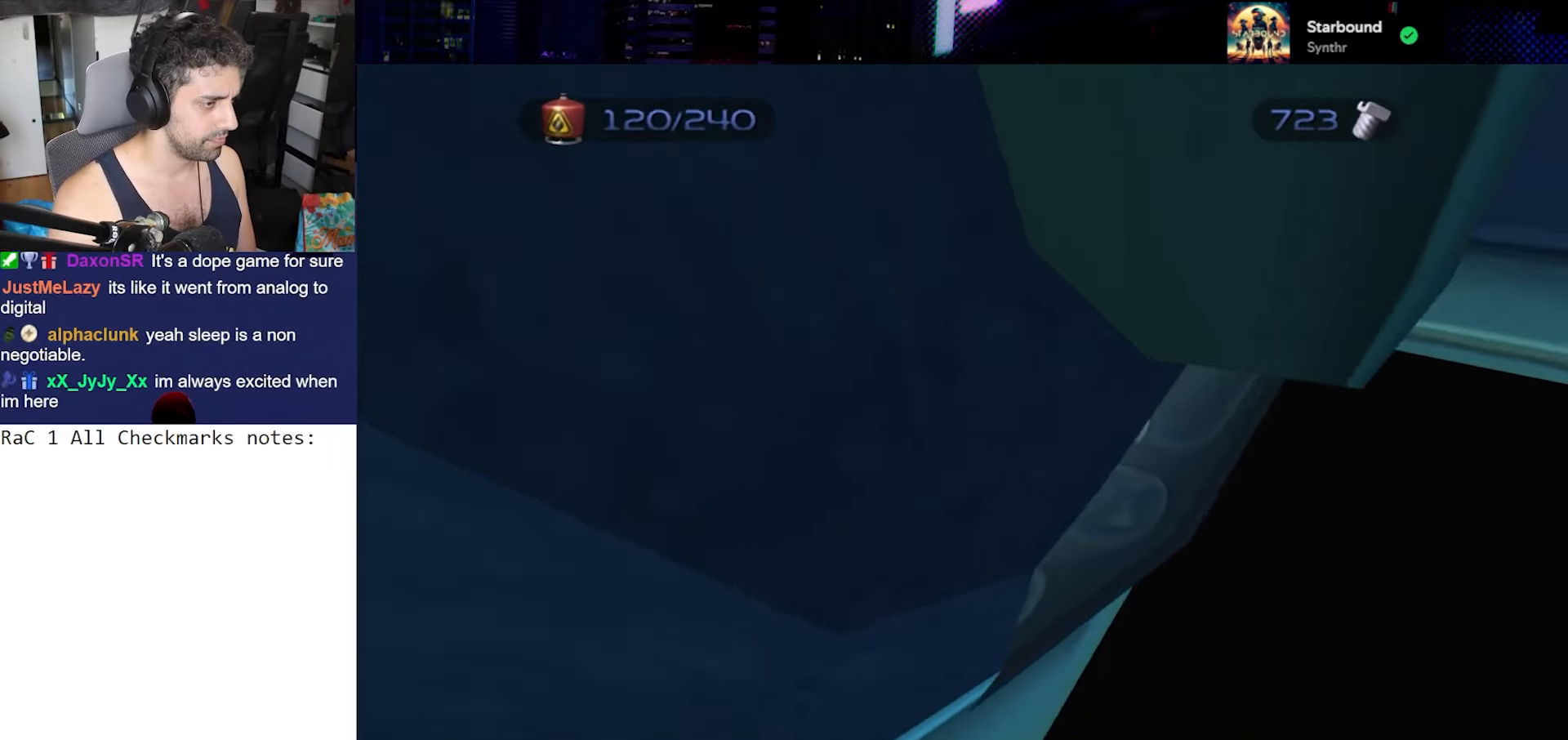
{"buttons": ["CROSS"], "left_stick": "up-left", "right_stick": "center", "events": [[117, "CROSS", "up"], [217, "CROSS", "down"], [417, "left_stick", "up-left"]]}
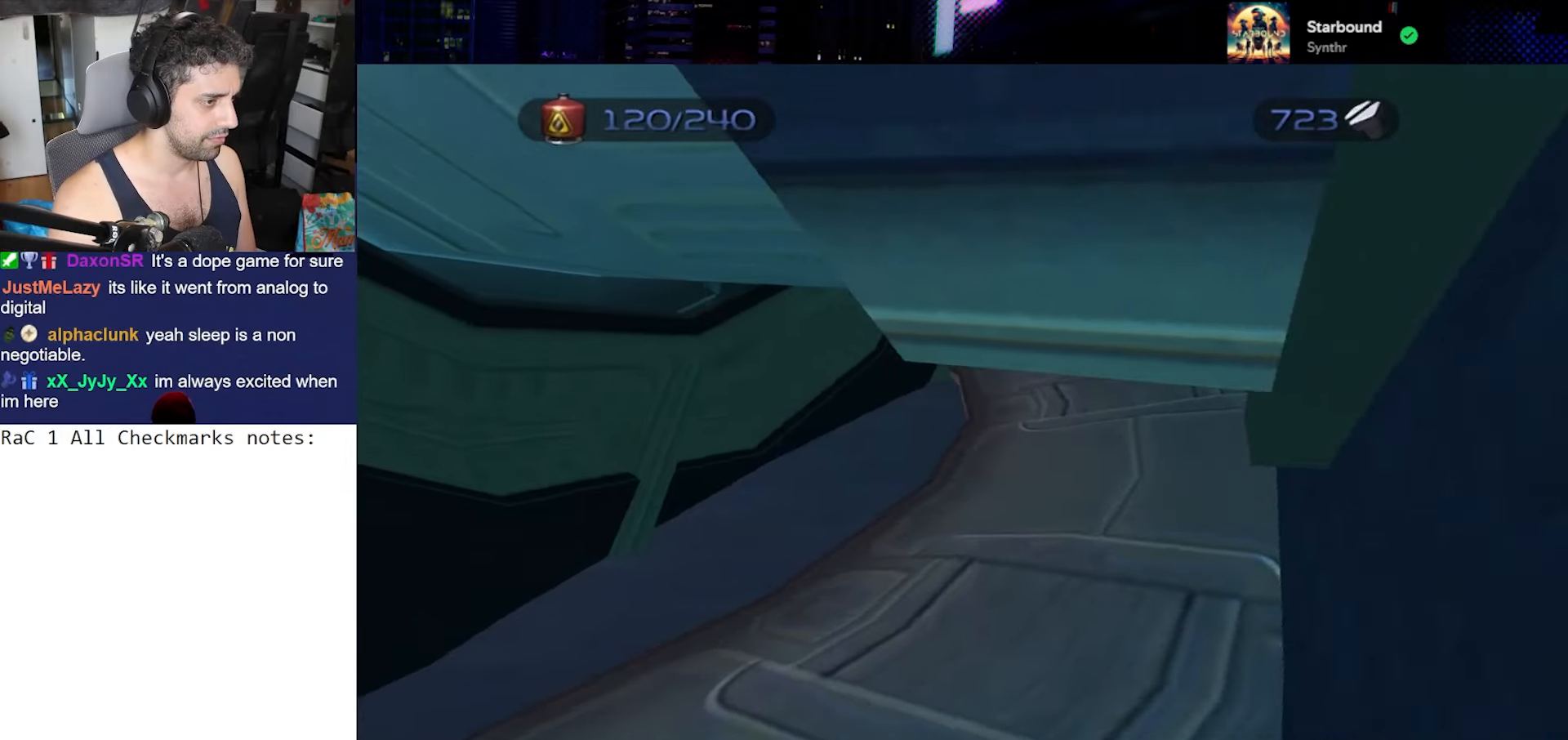
{"buttons": [], "left_stick": "up-left", "right_stick": "center", "events": [[17, "left_stick", "left"], [167, "CROSS", "up"], [433, "left_stick", "up-left"]]}
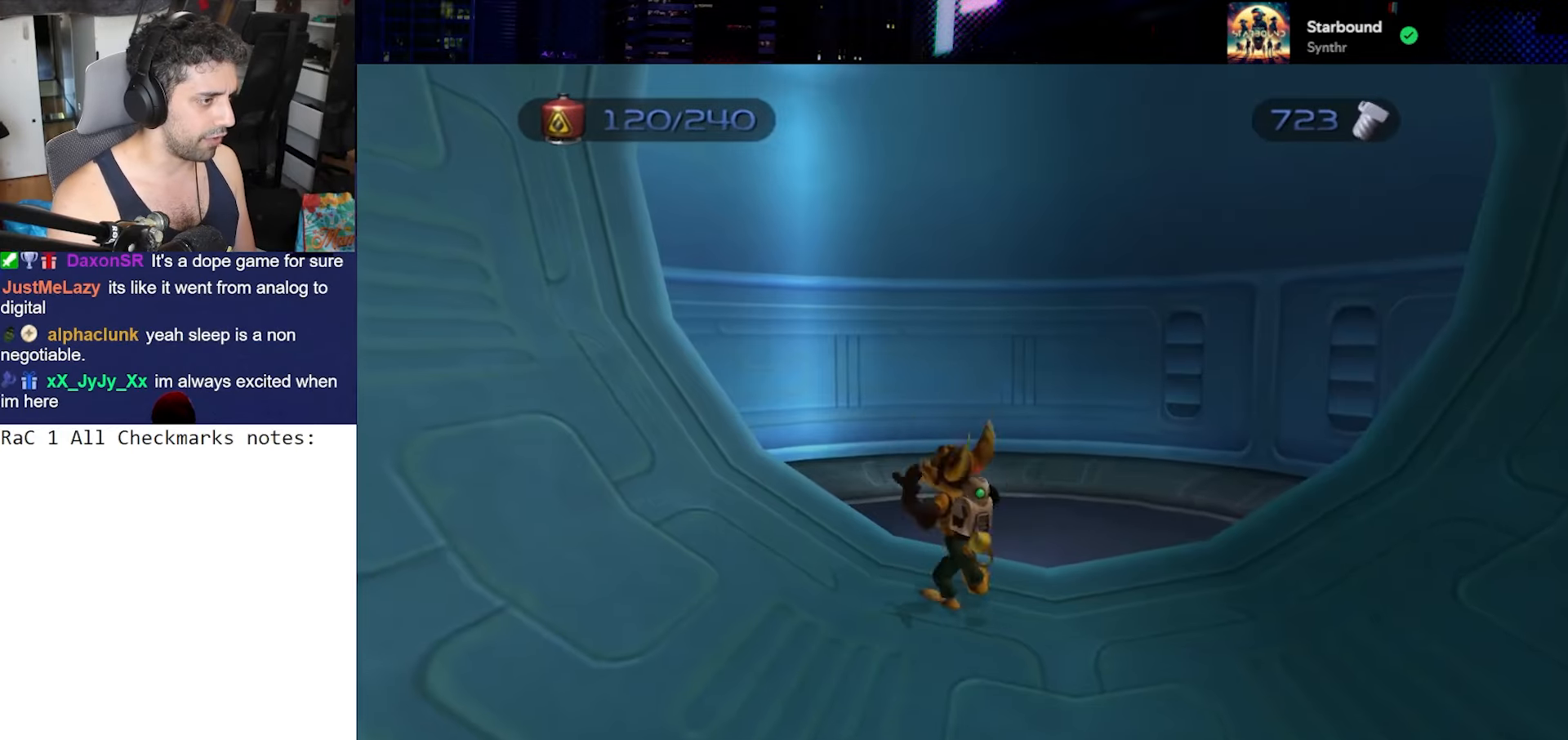
{"buttons": [], "left_stick": "up-right", "right_stick": "center", "events": [[183, "CROSS", "down"], [183, "left_stick", "up"], [317, "left_stick", "up-right"], [483, "CROSS", "up"]]}
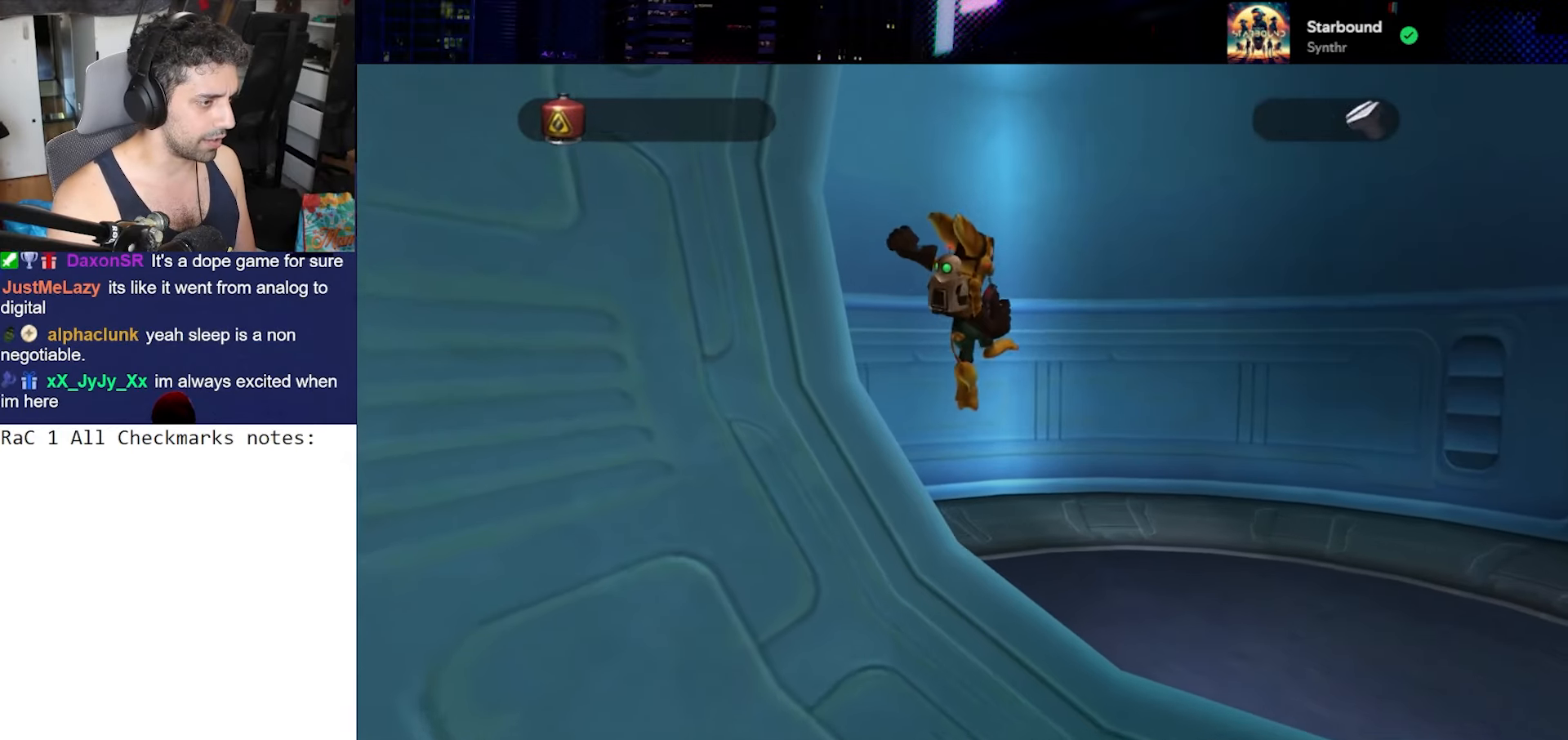
{"buttons": [], "left_stick": "up-right", "right_stick": "down", "events": [[267, "right_stick", "down"]]}
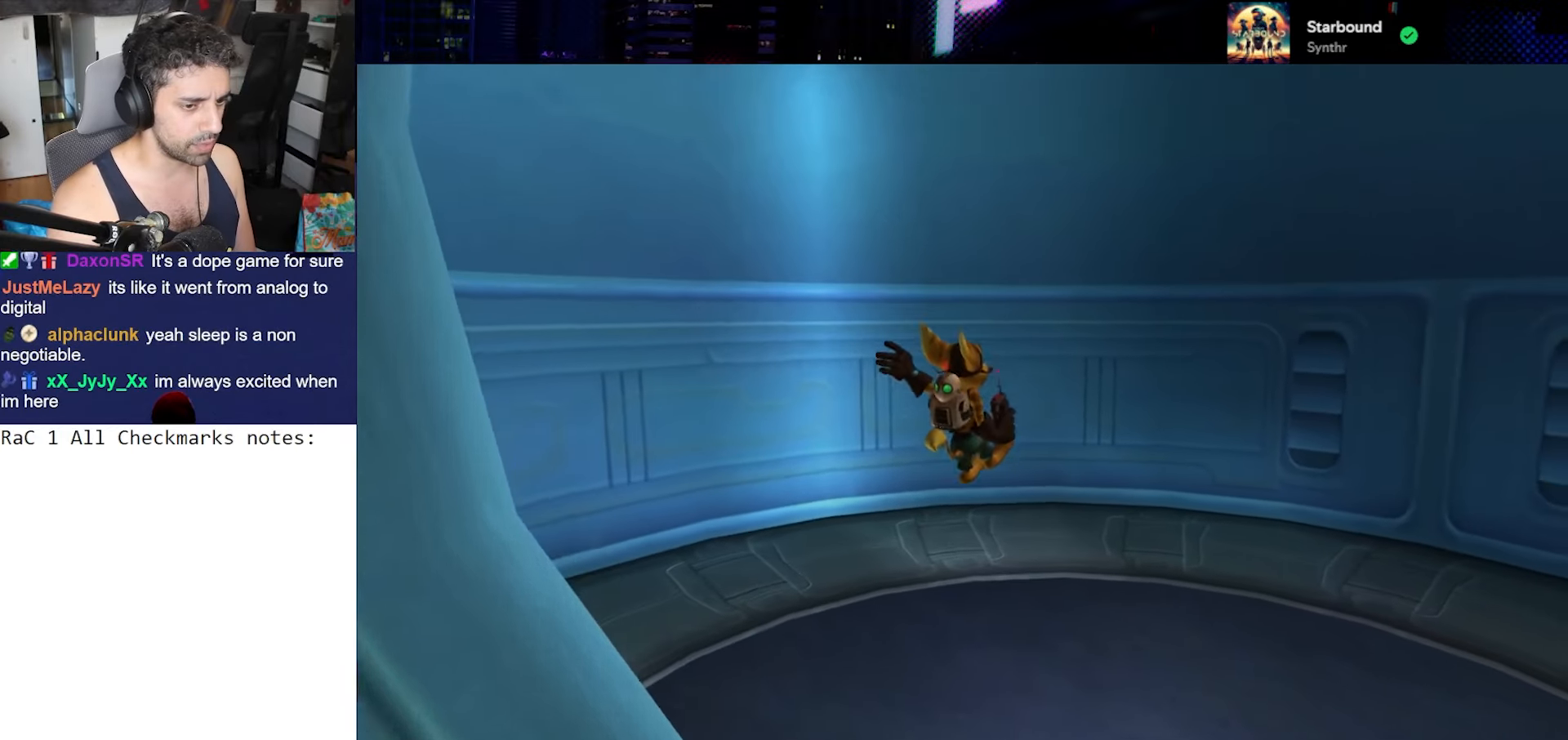
{"buttons": ["CROSS", "R1"], "left_stick": "left", "right_stick": "center", "events": [[17, "left_stick", "up"], [167, "right_stick", "center"], [400, "CROSS", "down"], [400, "R1", "down"], [467, "left_stick", "left"]]}
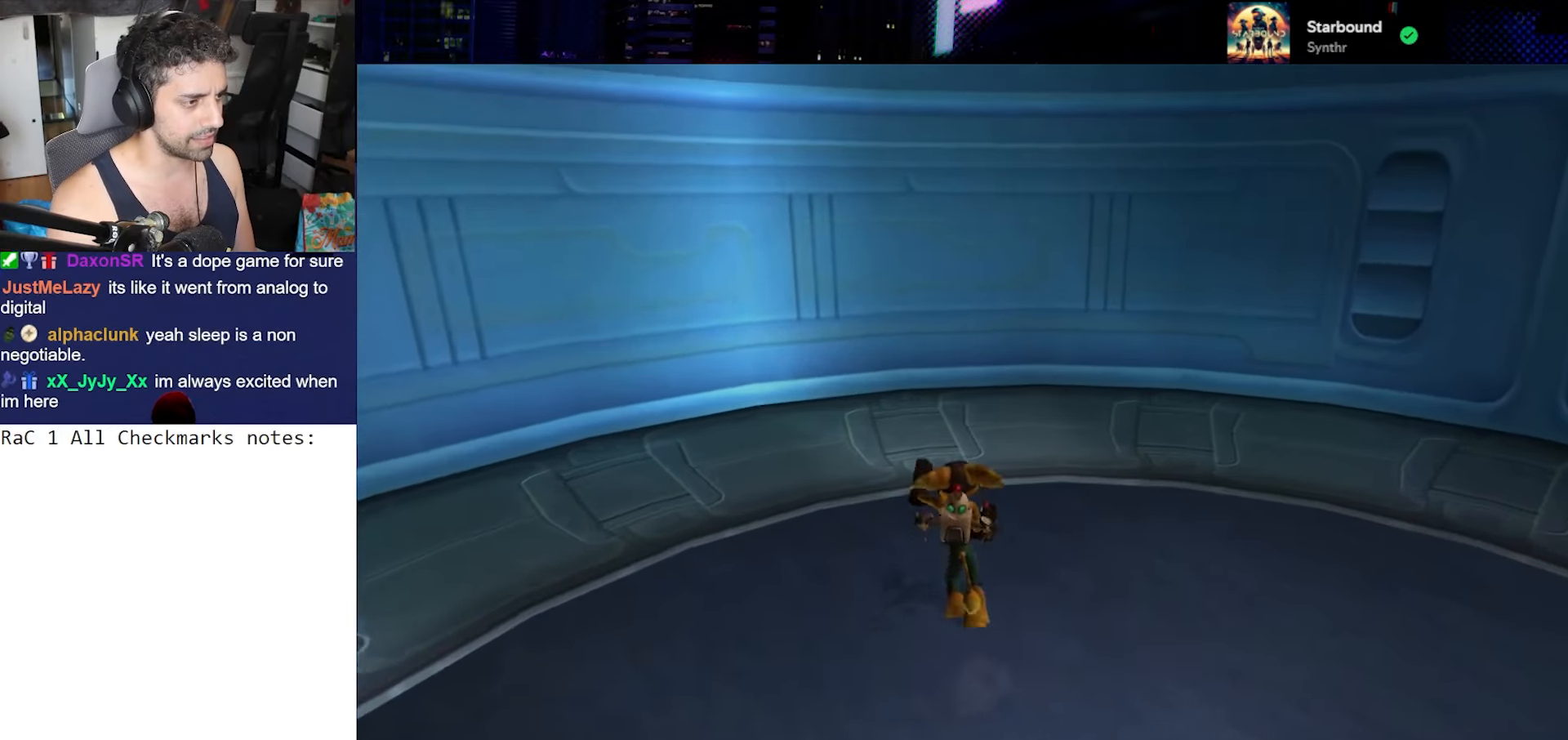
{"buttons": ["SQUARE"], "left_stick": "center", "right_stick": "center", "events": [[100, "left_stick", "center"], [117, "R1", "up"], [150, "CROSS", "up"], [450, "SQUARE", "down"]]}
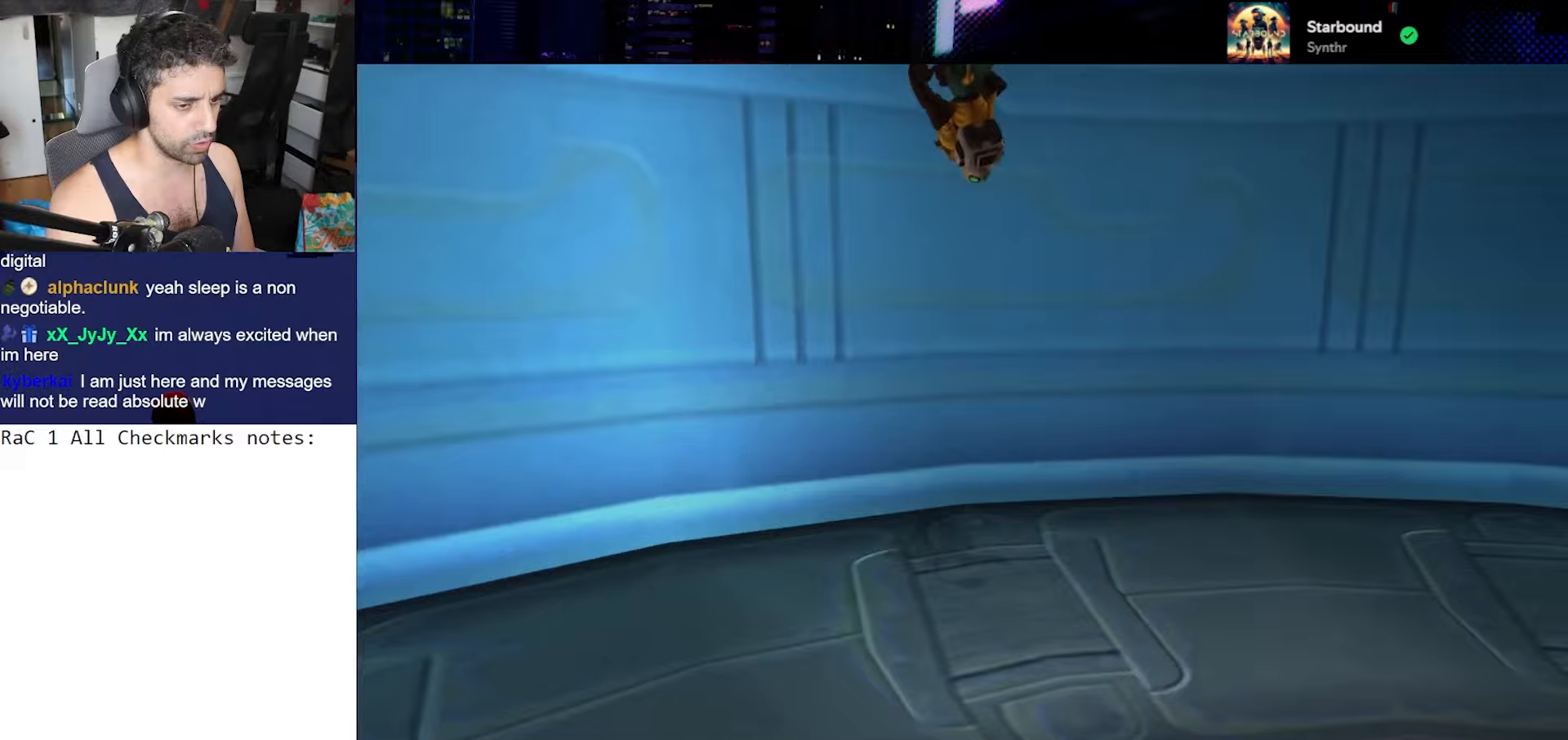
{"buttons": [], "left_stick": "center", "right_stick": "center", "events": [[17, "SQUARE", "up"], [67, "SQUARE", "down"], [233, "SQUARE", "up"]]}